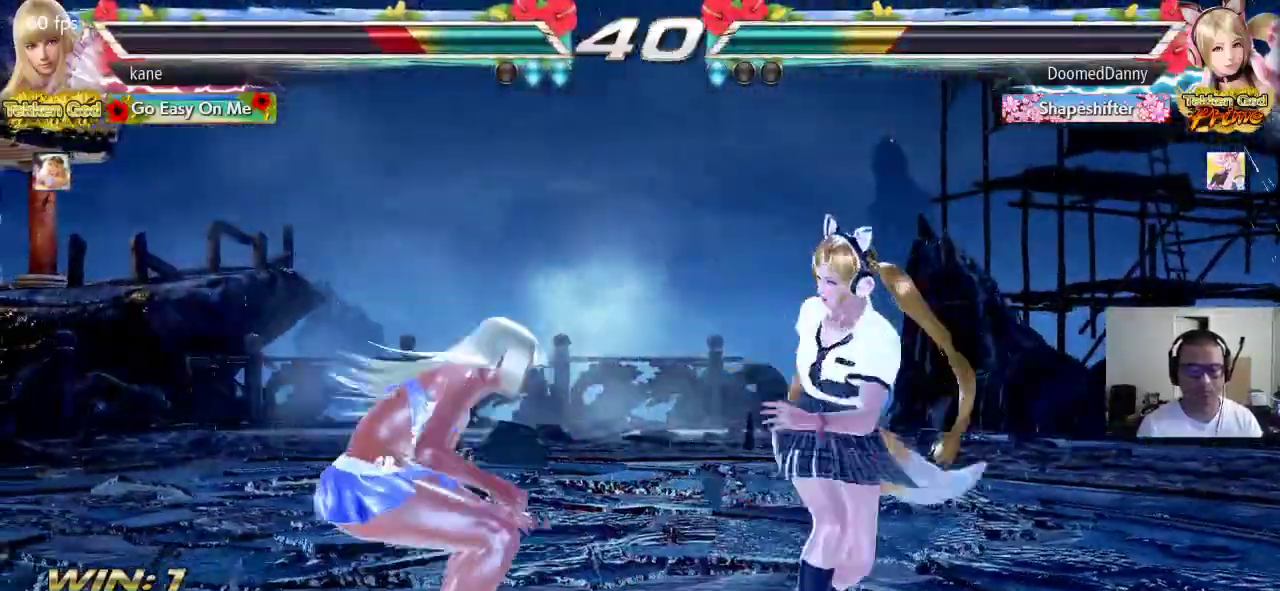
Gameplay with a controller (arcade stick); each line is a JSON object with the inputs held at the frame after it. "events" lists button and stick changes between this image and that frame as [ms after this image, input, new state], when the widget could be followed in between. Not read: L3 R3.
{"buttons": [], "left_stick": "center", "events": [[67, "left_stick", "left"], [183, "left_stick", "up"], [283, "left_stick", "center"]]}
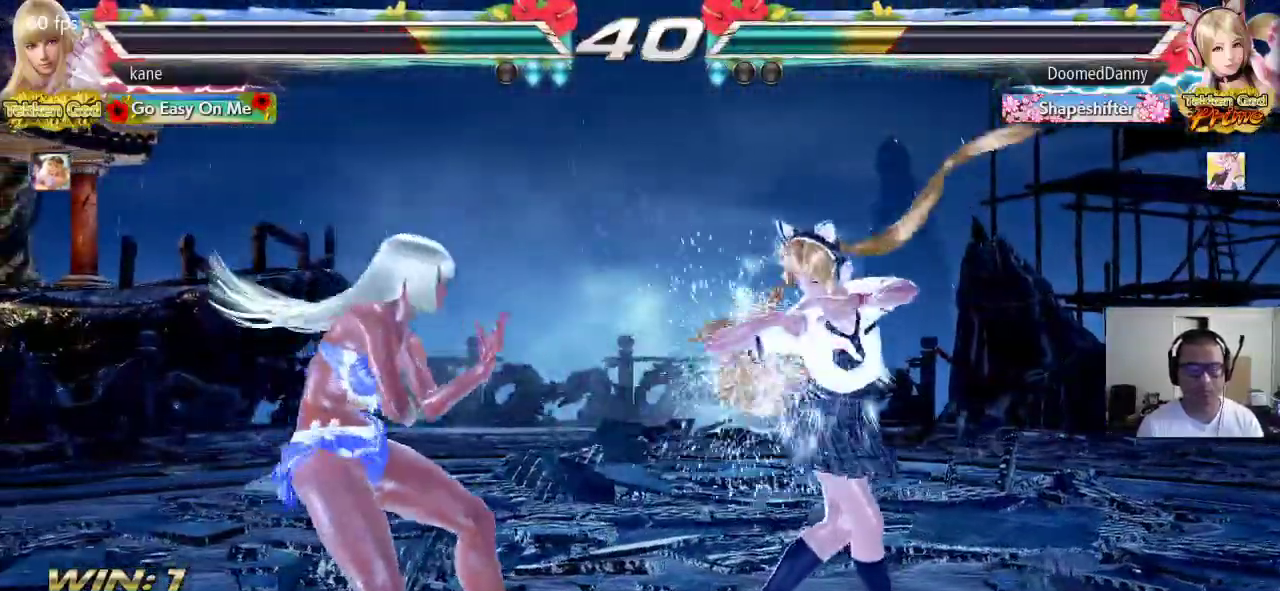
{"buttons": [], "left_stick": "center", "events": [[300, "left_stick", "right"], [350, "left_stick", "up-right"], [383, "CROSS", "down"], [433, "CROSS", "up"], [500, "left_stick", "center"]]}
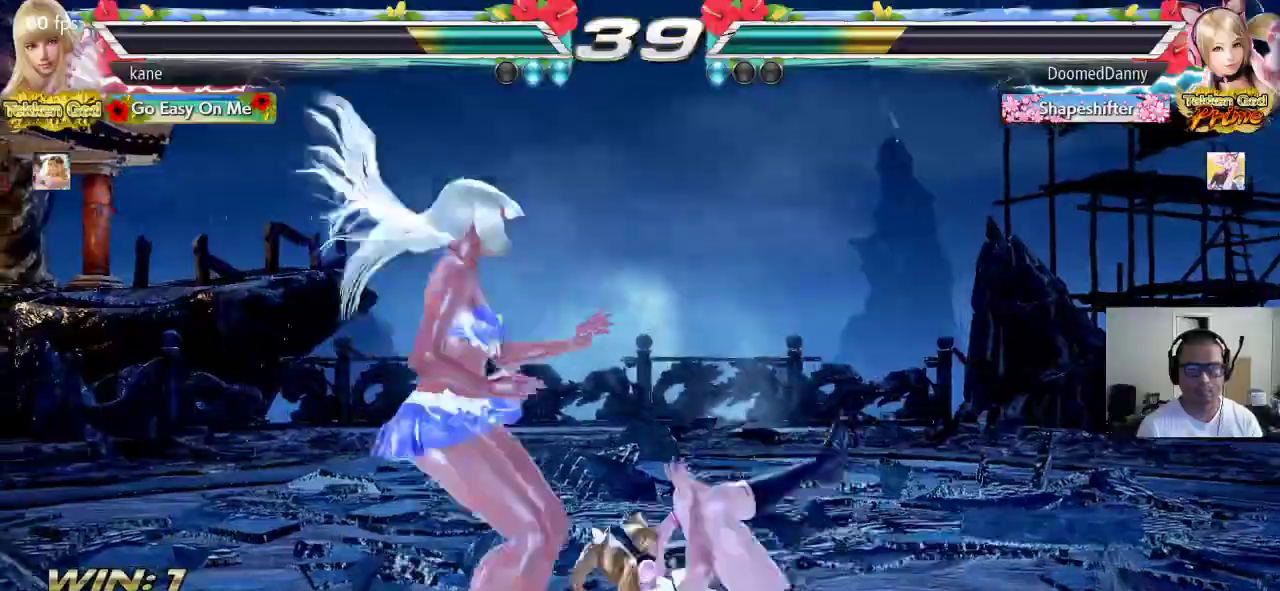
{"buttons": [], "left_stick": "center", "events": []}
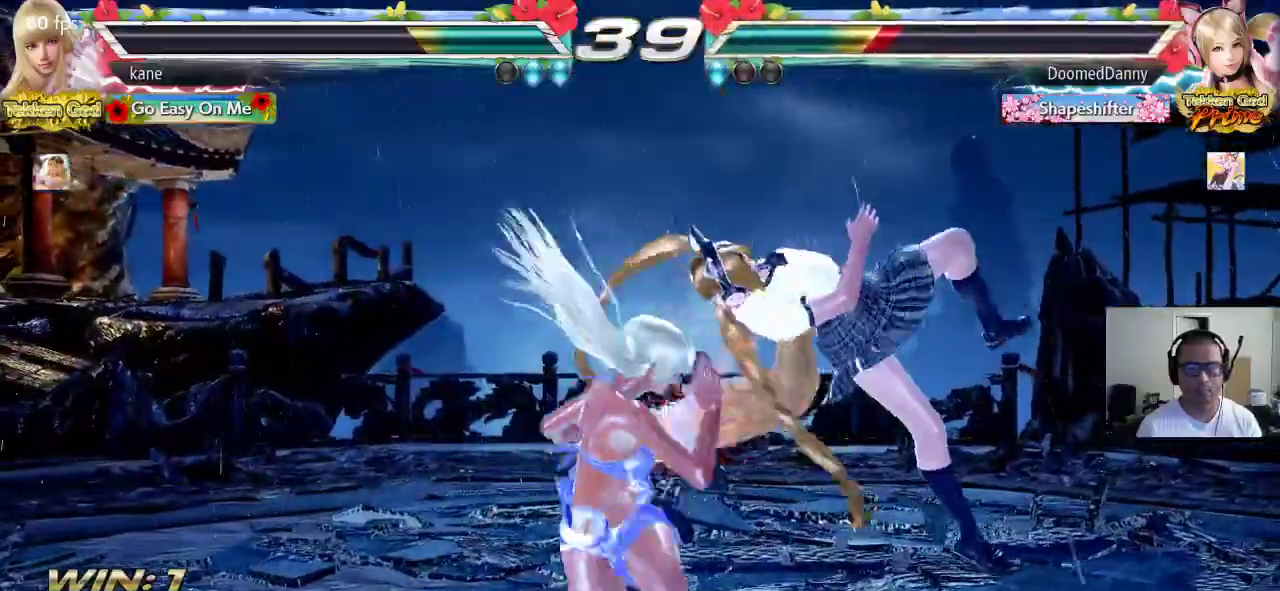
{"buttons": [], "left_stick": "center", "events": [[250, "left_stick", "right"], [317, "left_stick", "center"], [383, "left_stick", "right"], [483, "left_stick", "center"]]}
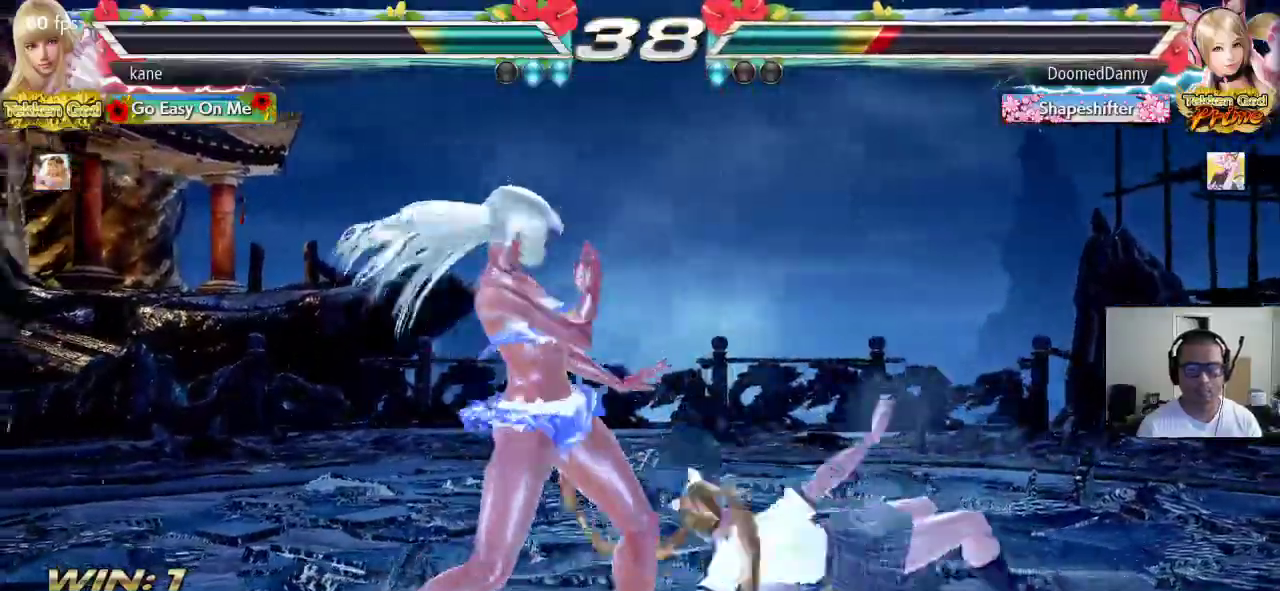
{"buttons": [], "left_stick": "center", "events": [[100, "left_stick", "down-right"], [117, "TRIANGLE", "down"], [167, "TRIANGLE", "up"], [167, "left_stick", "center"]]}
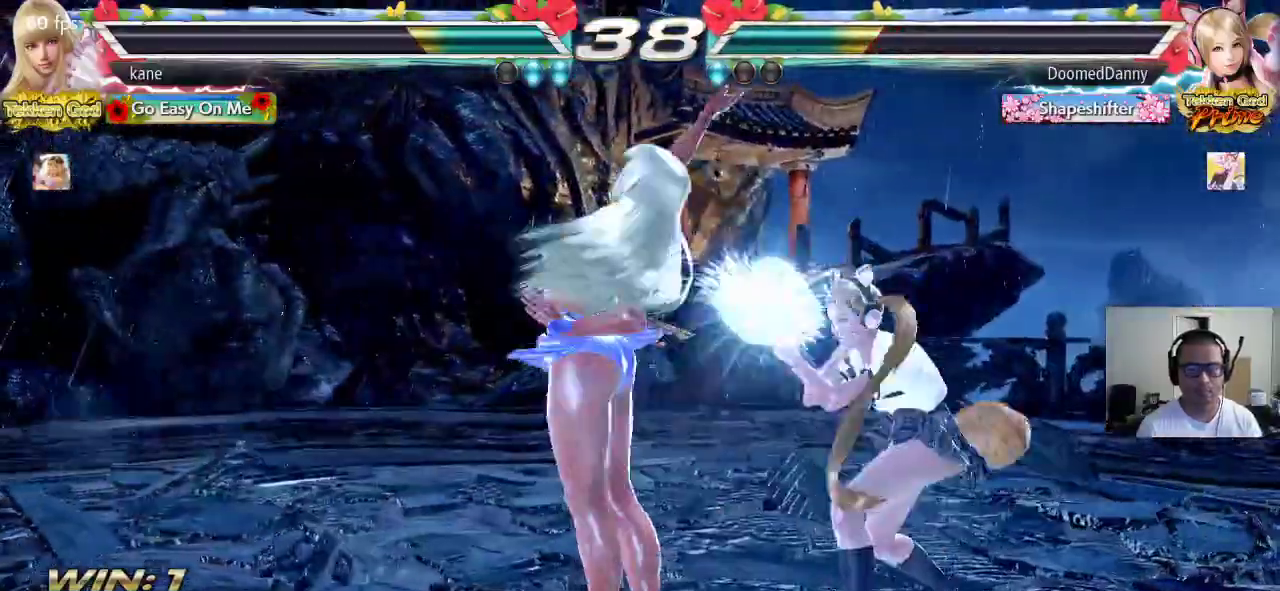
{"buttons": [], "left_stick": "left", "events": [[217, "left_stick", "left"]]}
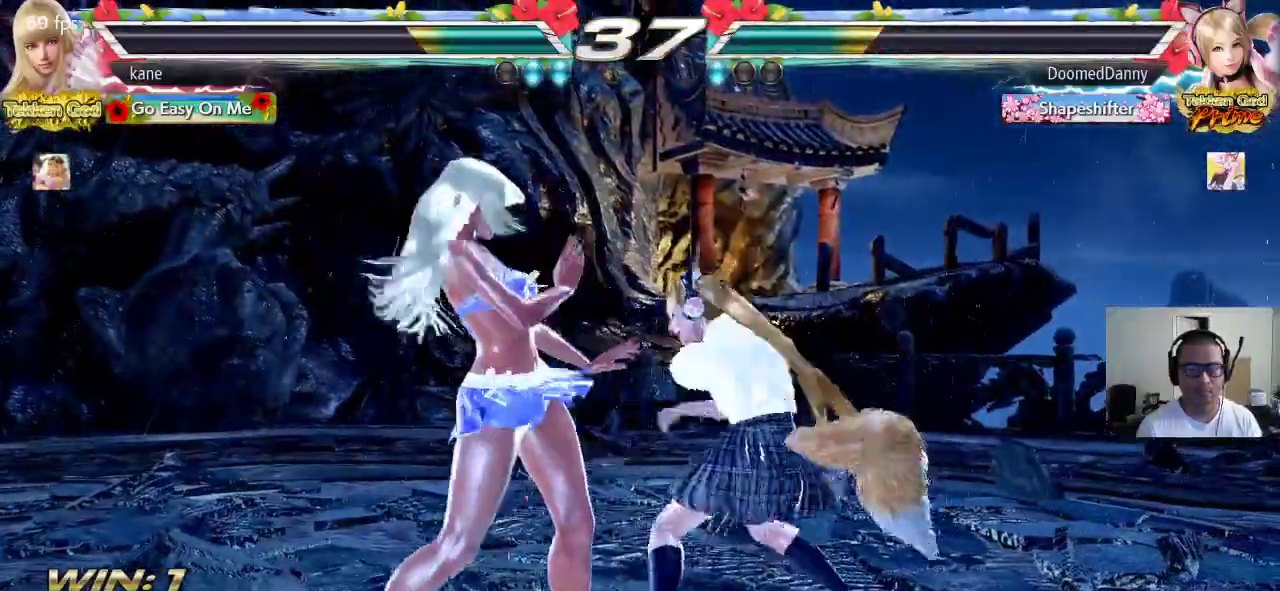
{"buttons": [], "left_stick": "center", "events": [[483, "left_stick", "center"]]}
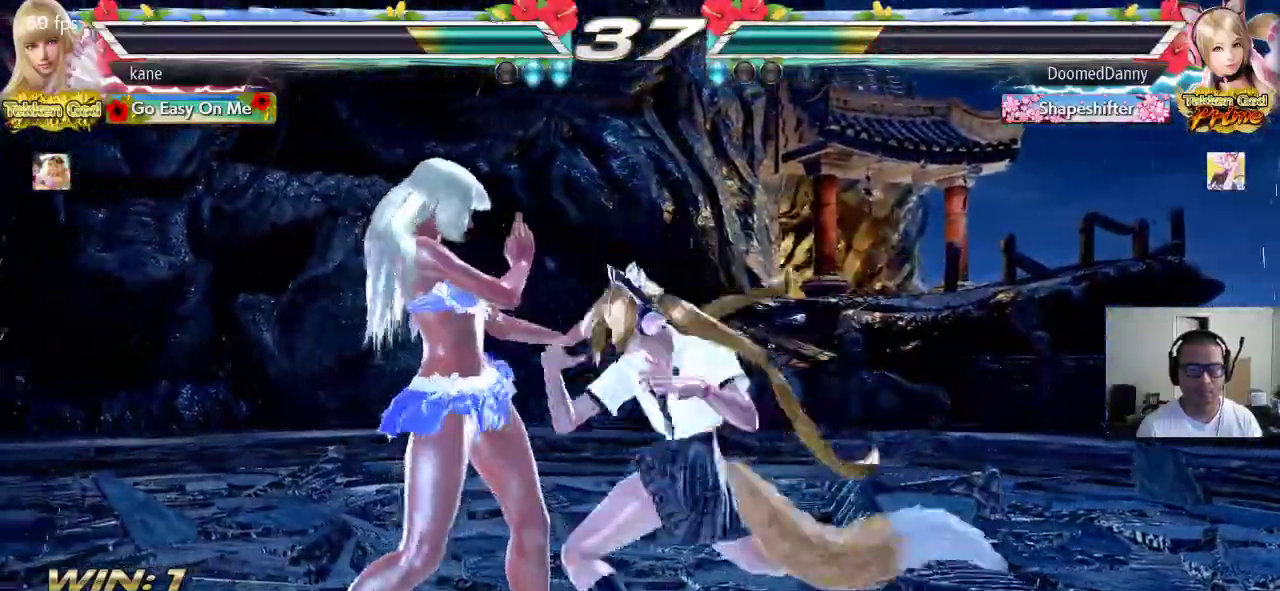
{"buttons": [], "left_stick": "left", "events": [[33, "left_stick", "left"], [117, "left_stick", "center"], [167, "left_stick", "left"], [383, "left_stick", "center"], [450, "left_stick", "left"]]}
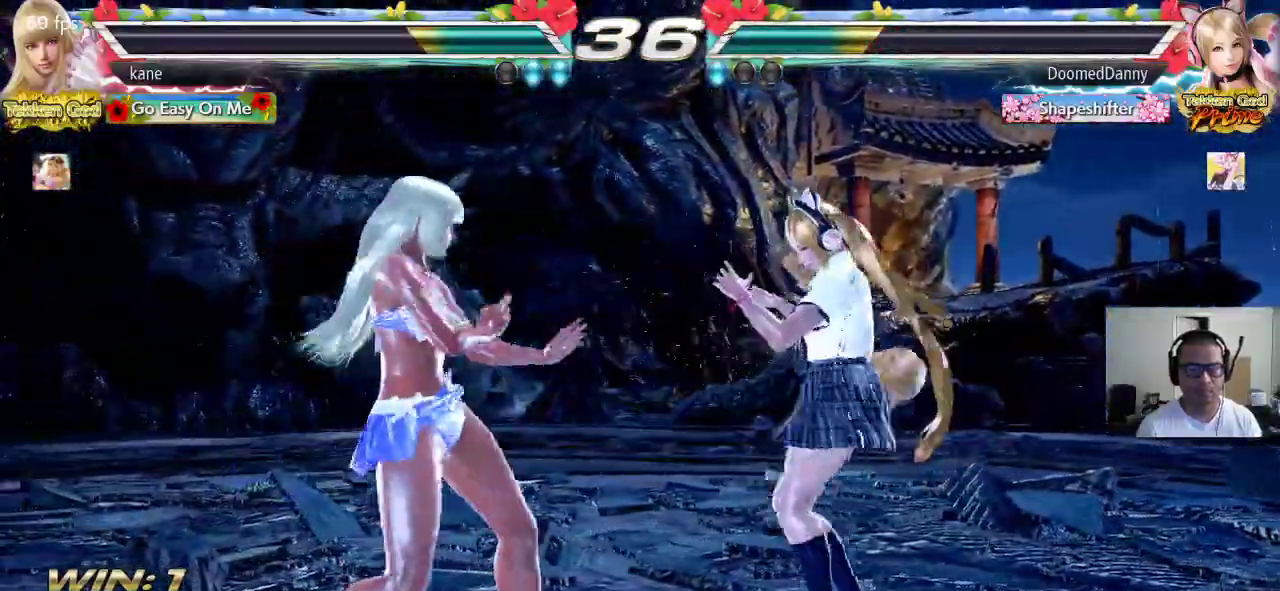
{"buttons": [], "left_stick": "left", "events": [[17, "left_stick", "center"], [83, "left_stick", "left"], [333, "left_stick", "center"], [400, "left_stick", "left"]]}
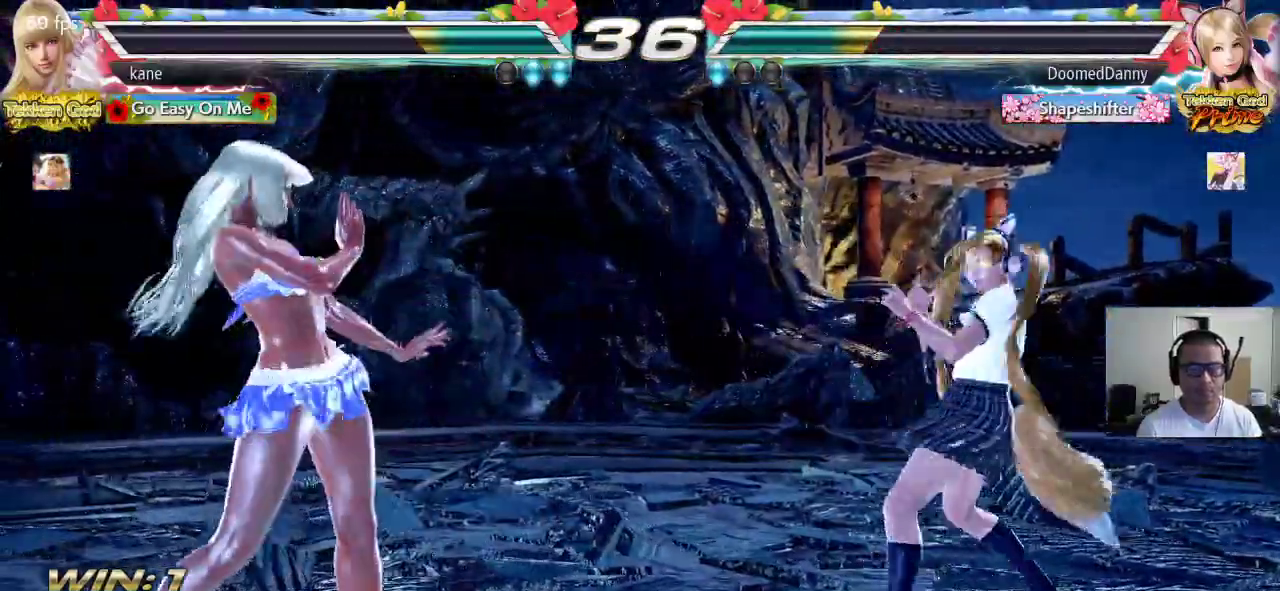
{"buttons": [], "left_stick": "right", "events": [[133, "left_stick", "center"], [333, "left_stick", "right"], [400, "left_stick", "center"], [450, "left_stick", "right"]]}
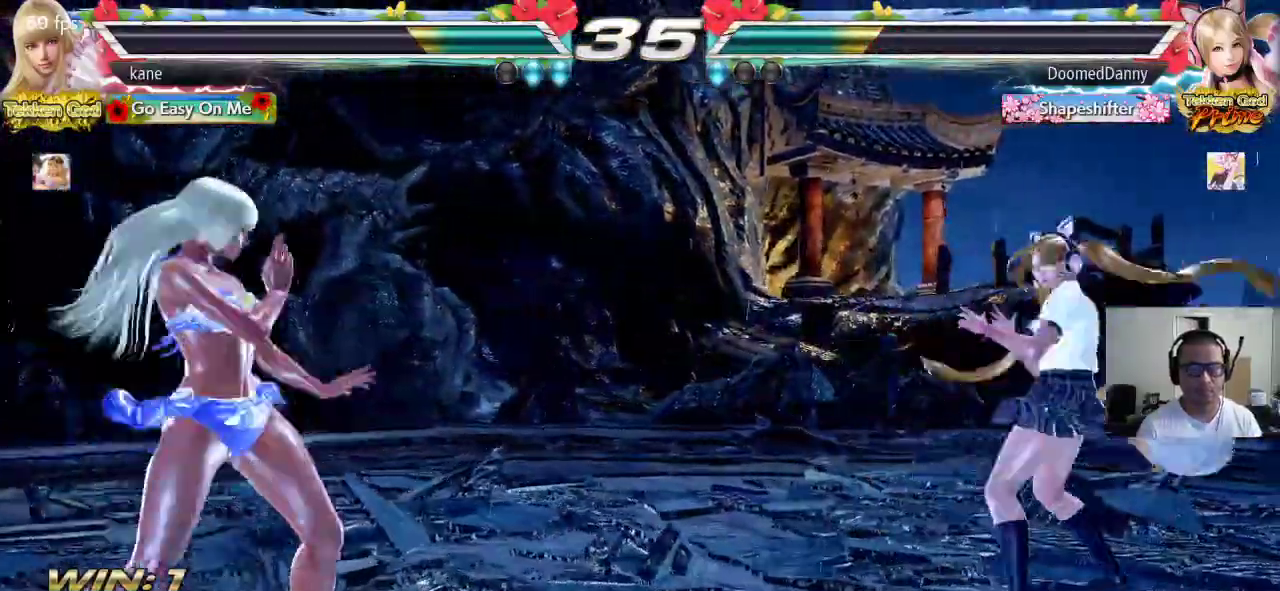
{"buttons": [], "left_stick": "left", "events": [[283, "left_stick", "left"], [350, "left_stick", "center"], [417, "left_stick", "left"]]}
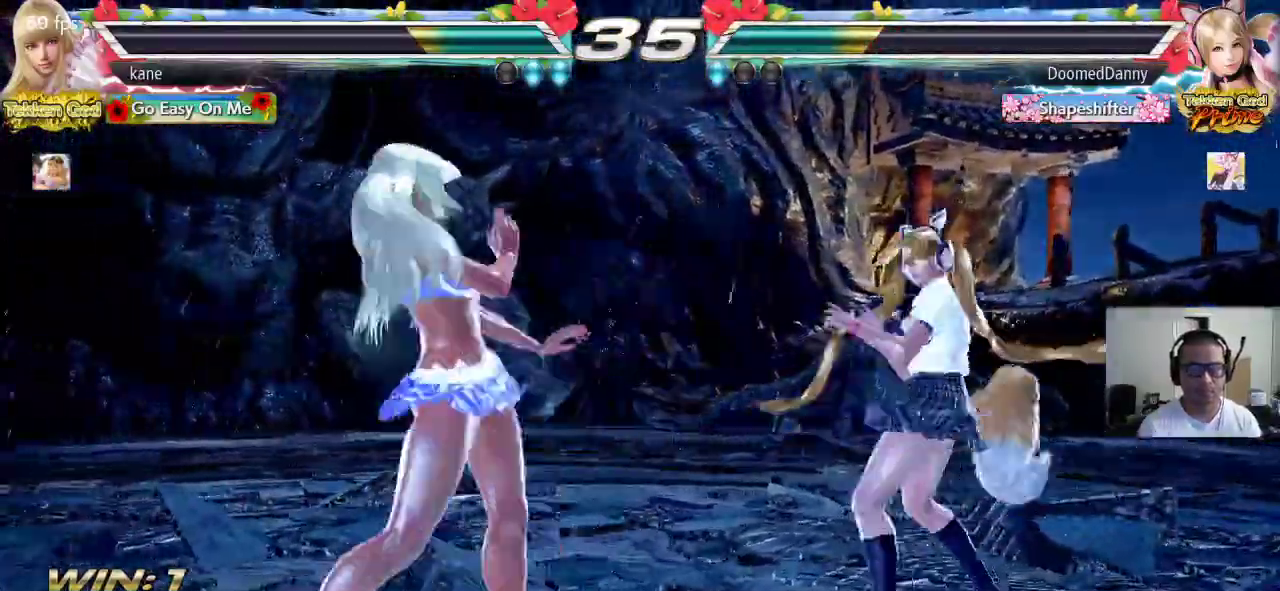
{"buttons": [], "left_stick": "left", "events": [[200, "left_stick", "center"], [267, "left_stick", "left"]]}
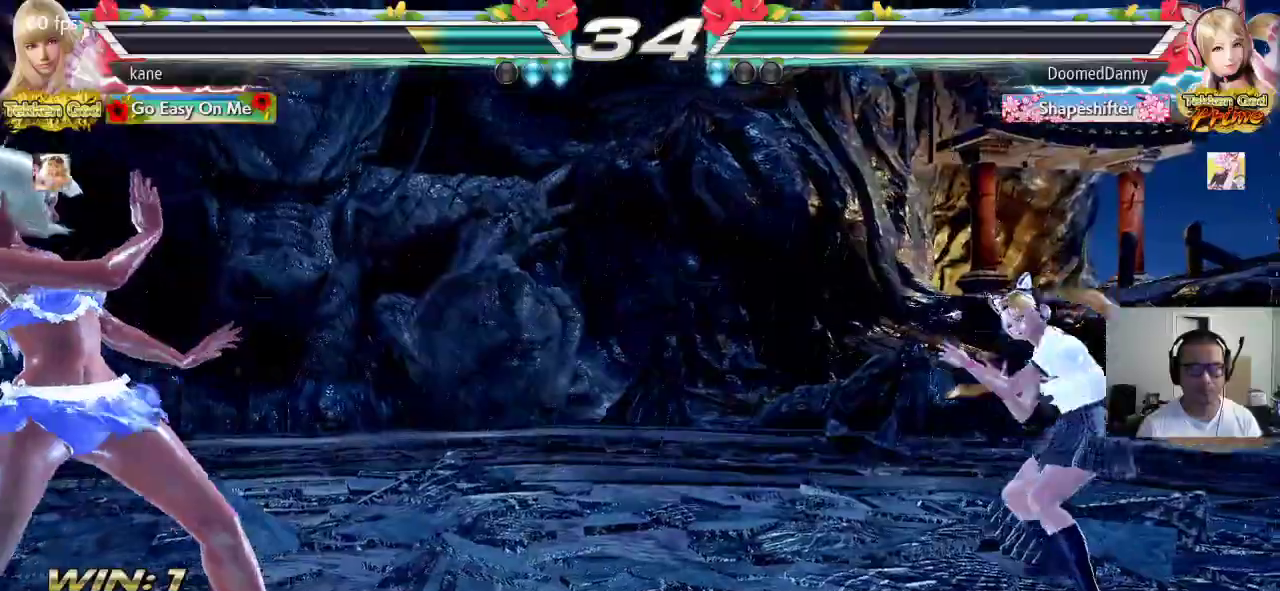
{"buttons": [], "left_stick": "center", "events": [[67, "left_stick", "center"], [133, "left_stick", "left"], [283, "left_stick", "center"], [350, "left_stick", "down"], [433, "left_stick", "center"]]}
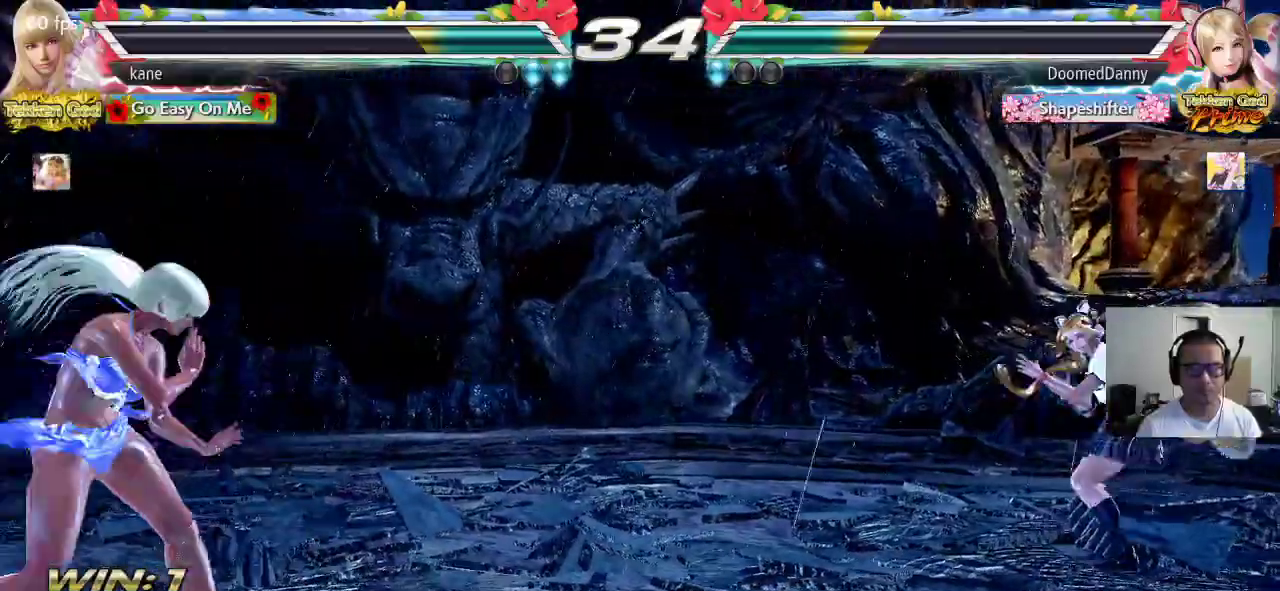
{"buttons": [], "left_stick": "right", "events": [[67, "left_stick", "right"], [133, "left_stick", "center"], [183, "left_stick", "right"]]}
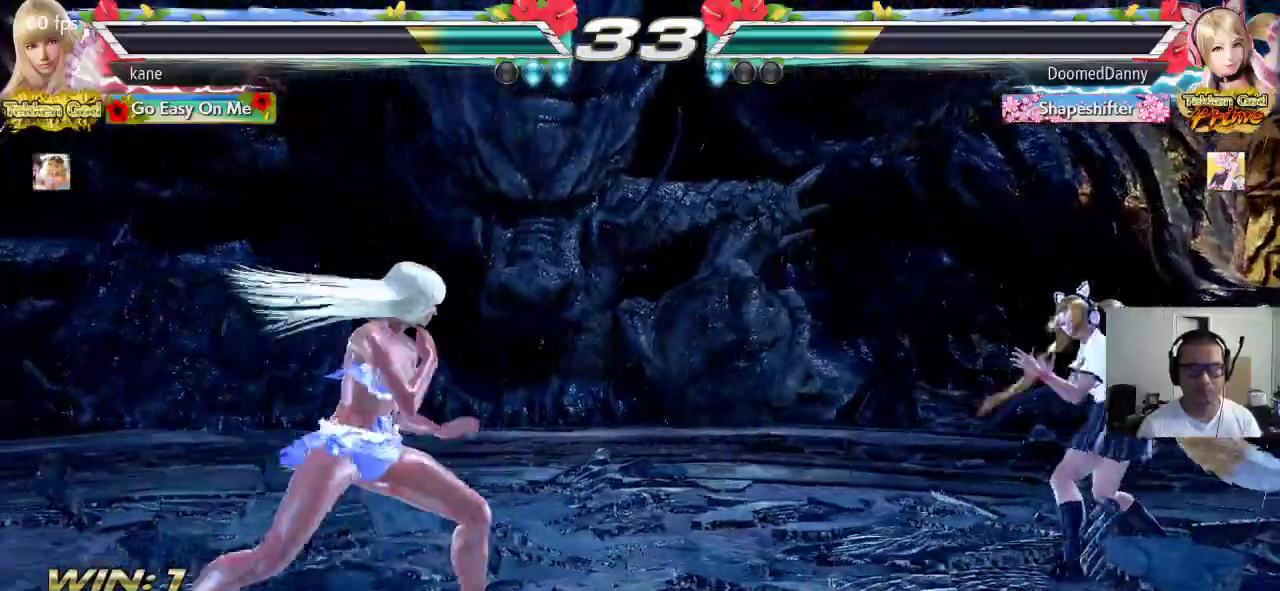
{"buttons": [], "left_stick": "left", "events": [[233, "left_stick", "left"], [300, "left_stick", "center"], [350, "left_stick", "left"]]}
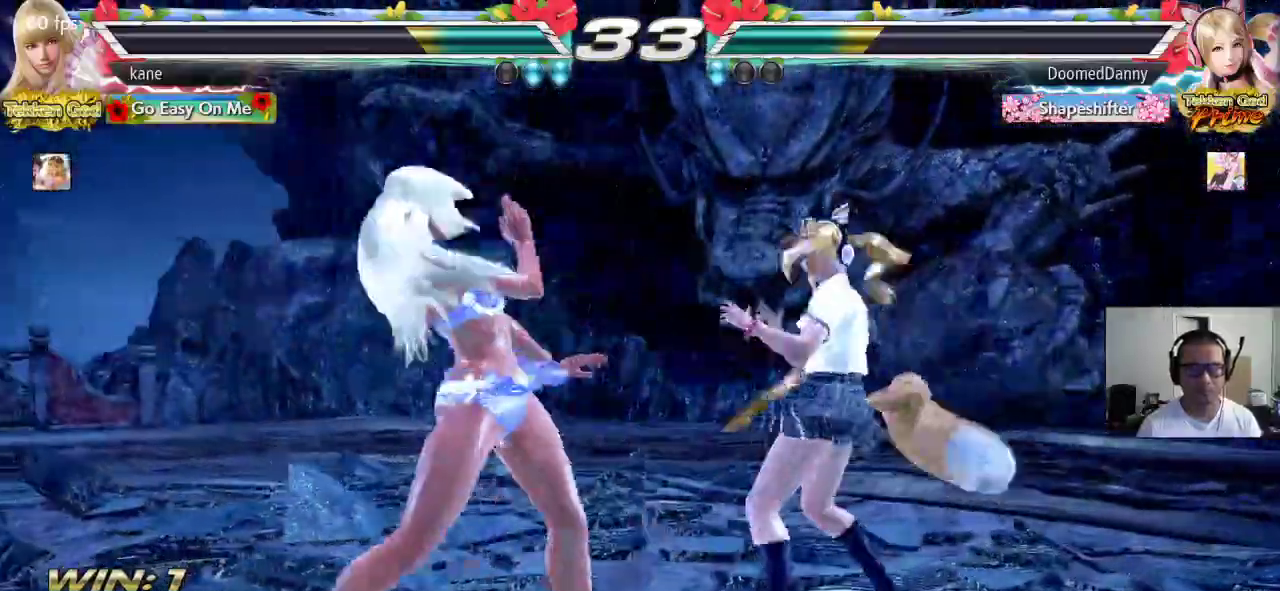
{"buttons": [], "left_stick": "down", "events": [[200, "left_stick", "center"], [267, "left_stick", "left"], [450, "left_stick", "down"]]}
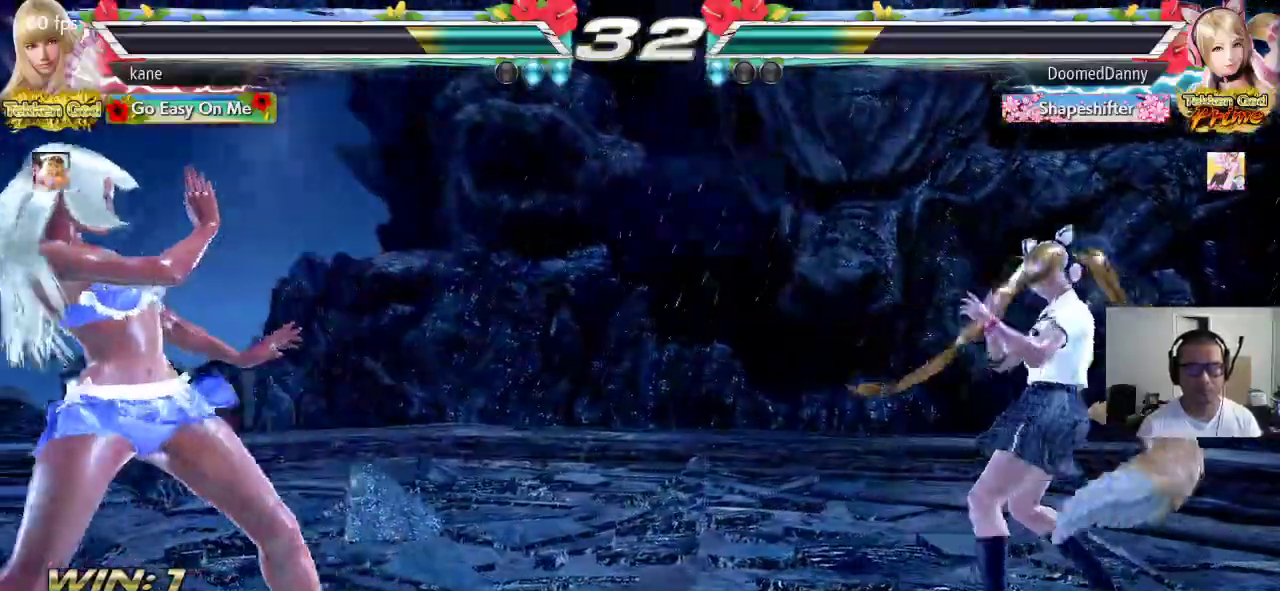
{"buttons": [], "left_stick": "center", "events": [[33, "left_stick", "left"], [83, "left_stick", "center"], [150, "left_stick", "left"], [300, "left_stick", "center"]]}
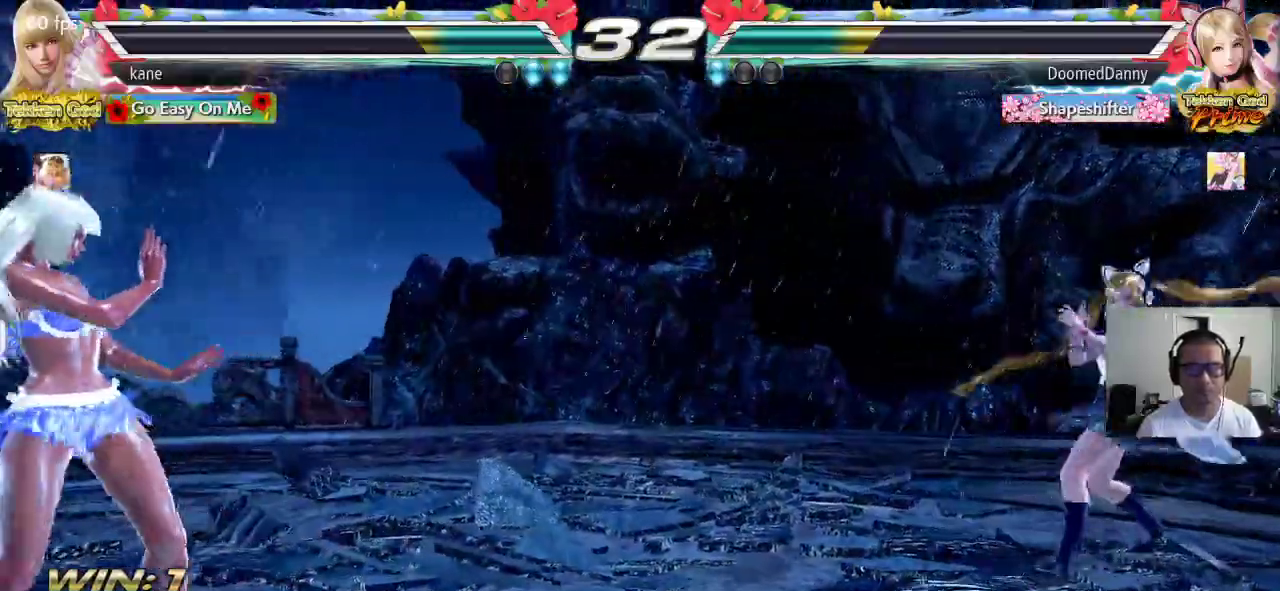
{"buttons": [], "left_stick": "right"}